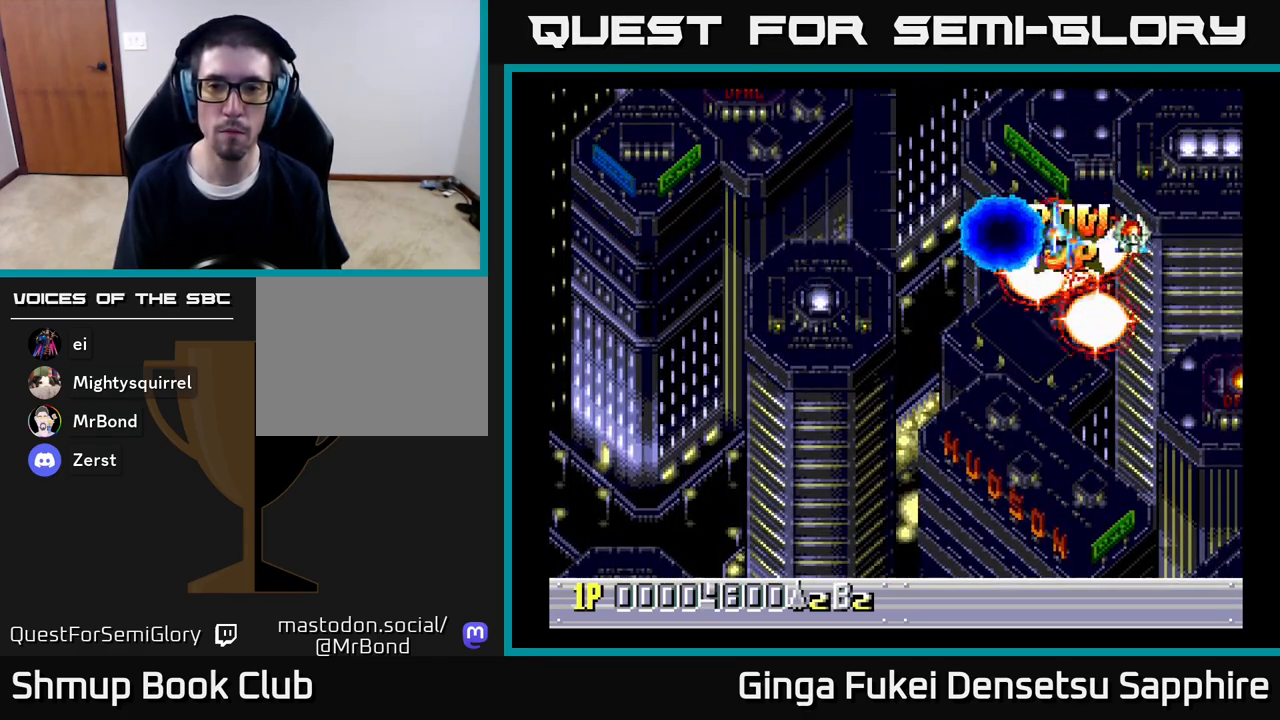
Gameplay with a controller (Xbox layout); each line is a JSON object with the inputs held at the frame after it. "events" lists button and stick changes between this image and that frame as [ms after this image, input, new state], when the widget could be followed in between.
{"buttons": ["DPAD_DOWN", "DPAD_LEFT"], "left_stick": "center", "right_stick": "center", "events": []}
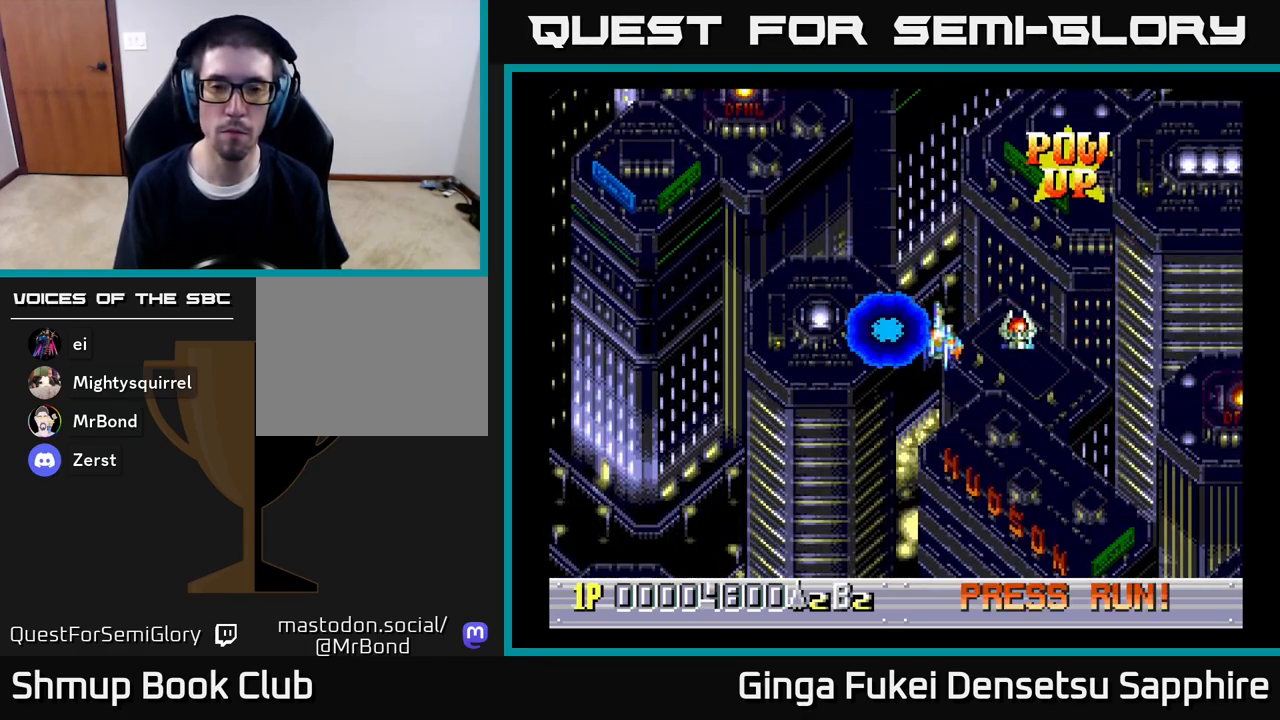
{"buttons": ["DPAD_UP"], "left_stick": "center", "right_stick": "center", "events": [[150, "DPAD_DOWN", "up"], [150, "DPAD_LEFT", "up"], [433, "DPAD_UP", "down"]]}
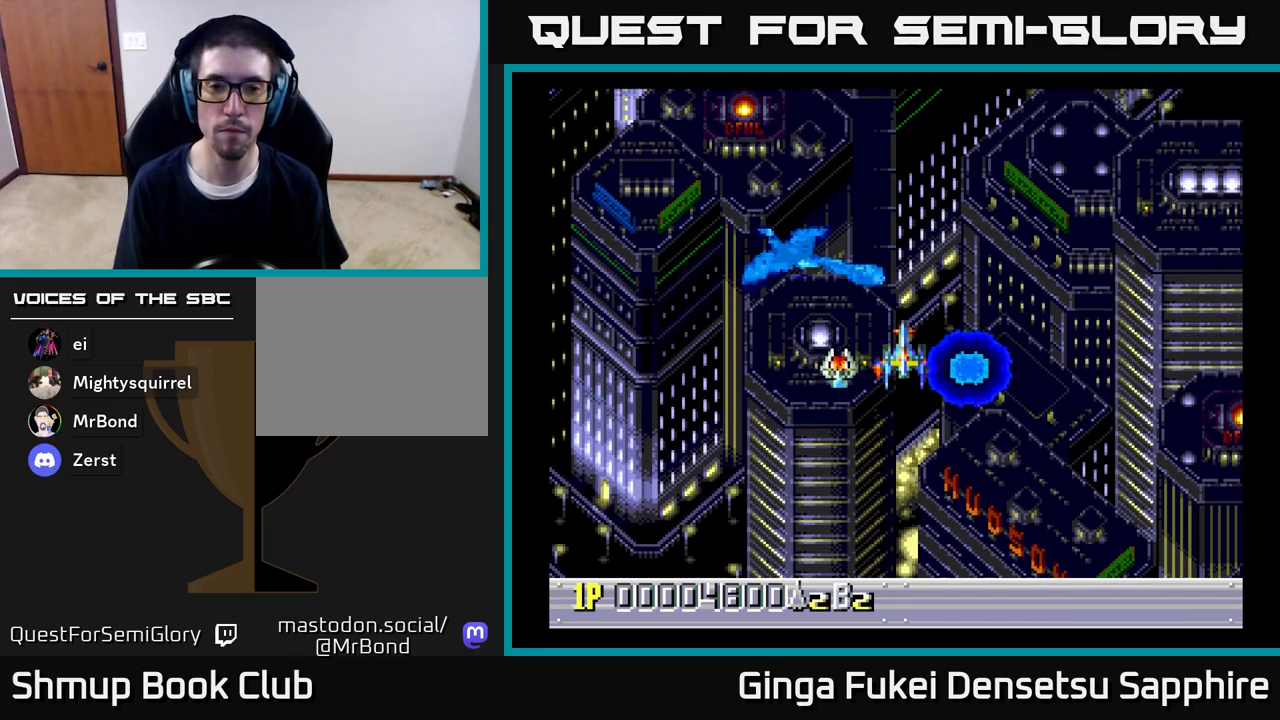
{"buttons": ["DPAD_UP"], "left_stick": "center", "right_stick": "center", "events": [[233, "DPAD_UP", "up"], [500, "DPAD_UP", "down"]]}
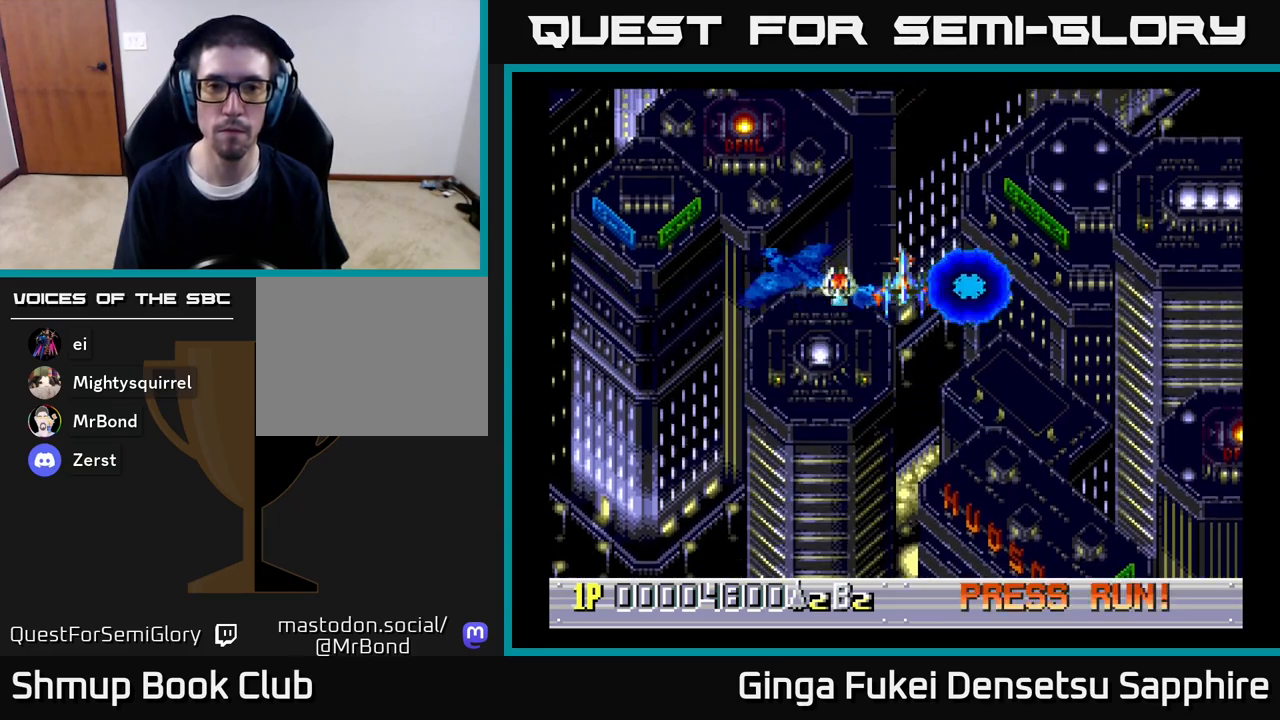
{"buttons": [], "left_stick": "center", "right_stick": "center", "events": [[33, "DPAD_UP", "up"]]}
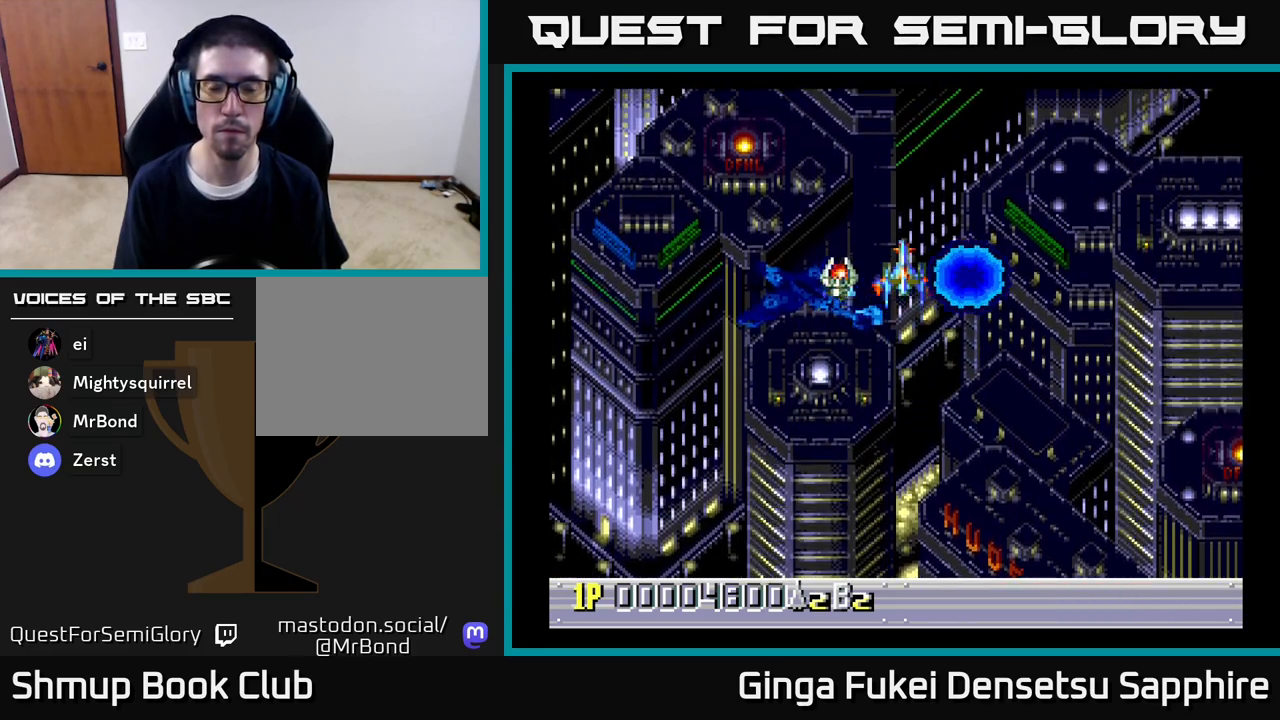
{"buttons": [], "left_stick": "center", "right_stick": "center", "events": []}
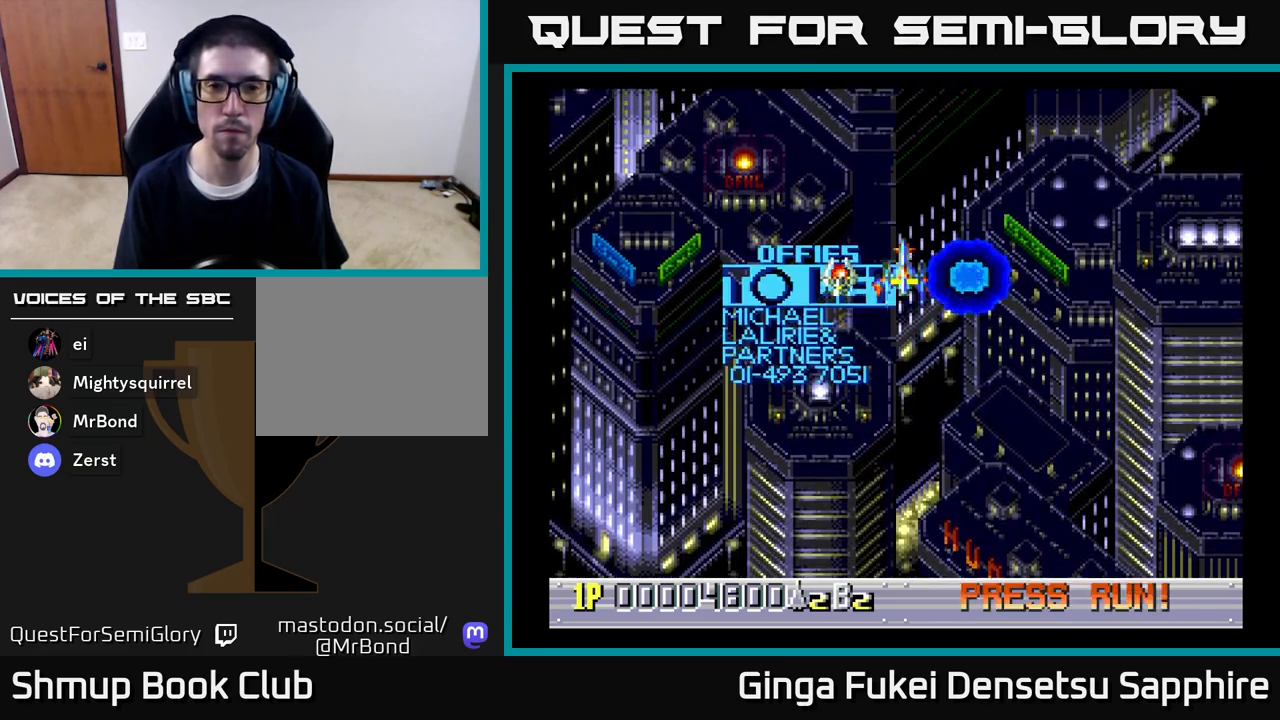
{"buttons": [], "left_stick": "center", "right_stick": "center", "events": []}
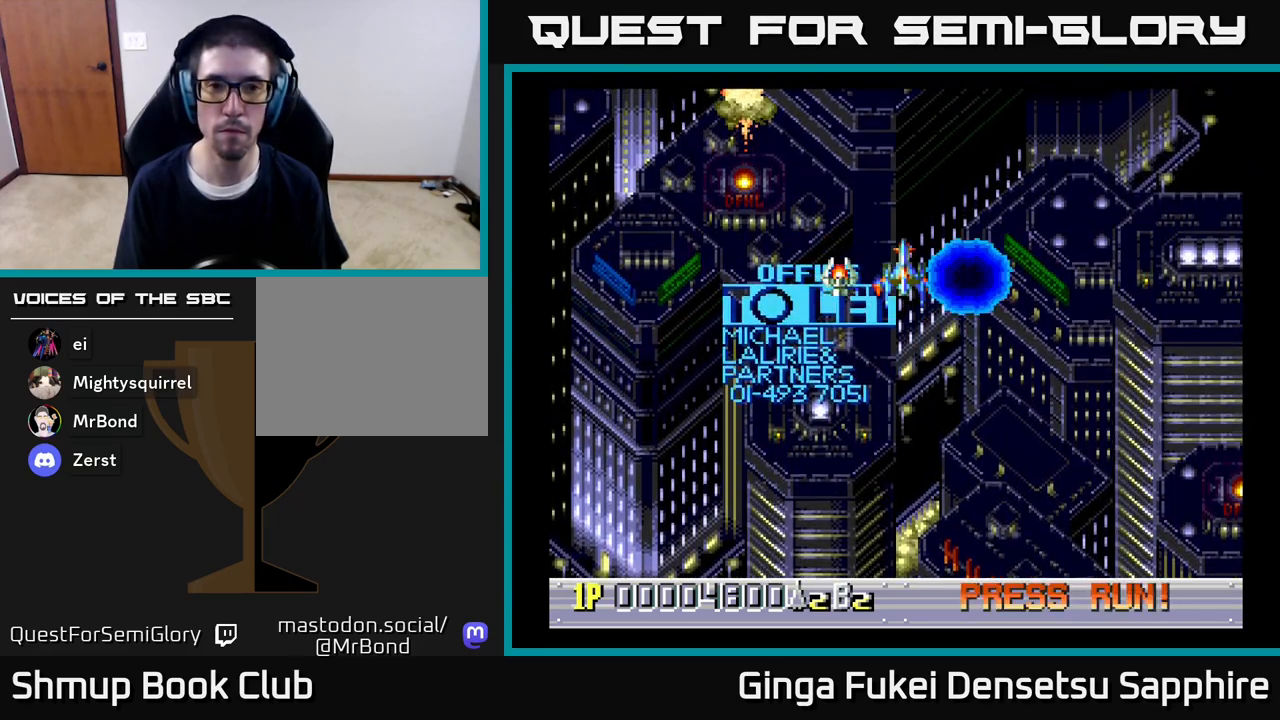
{"buttons": [], "left_stick": "center", "right_stick": "center", "events": []}
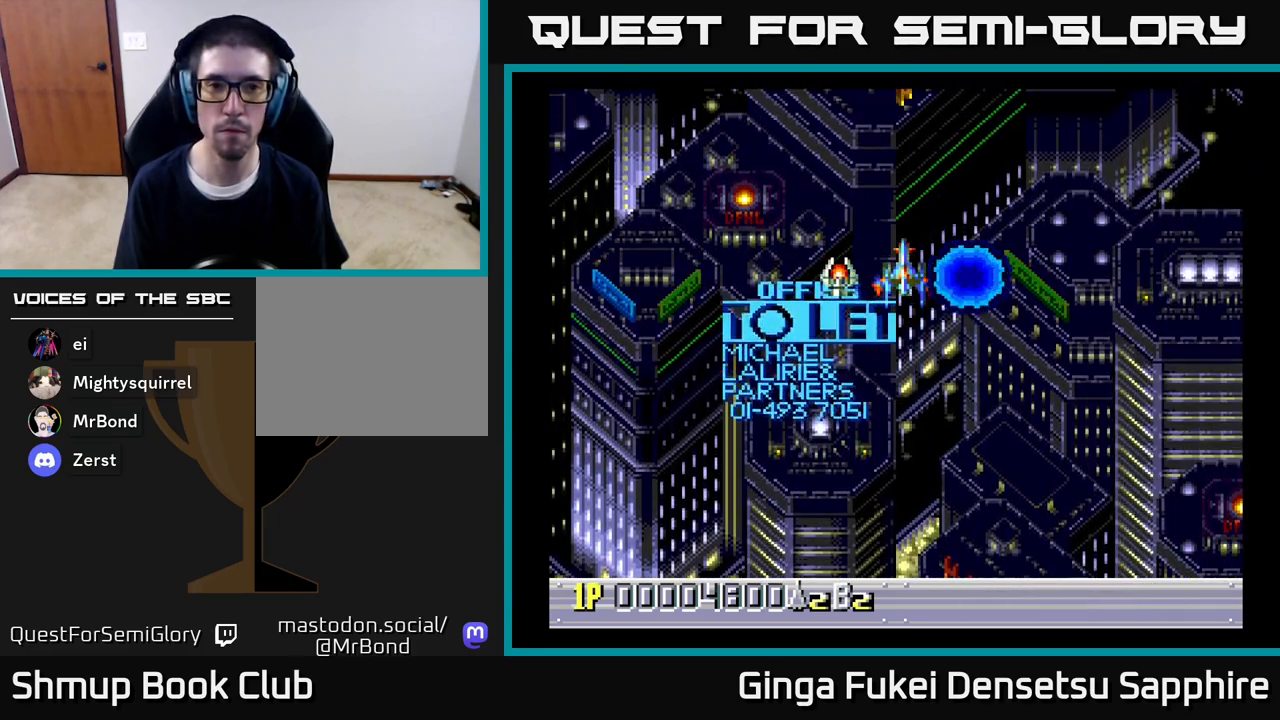
{"buttons": ["DPAD_DOWN"], "left_stick": "center", "right_stick": "center", "events": [[350, "A", "down"], [367, "DPAD_DOWN", "down"], [417, "A", "up"], [433, "DPAD_LEFT", "down"], [500, "DPAD_LEFT", "up"]]}
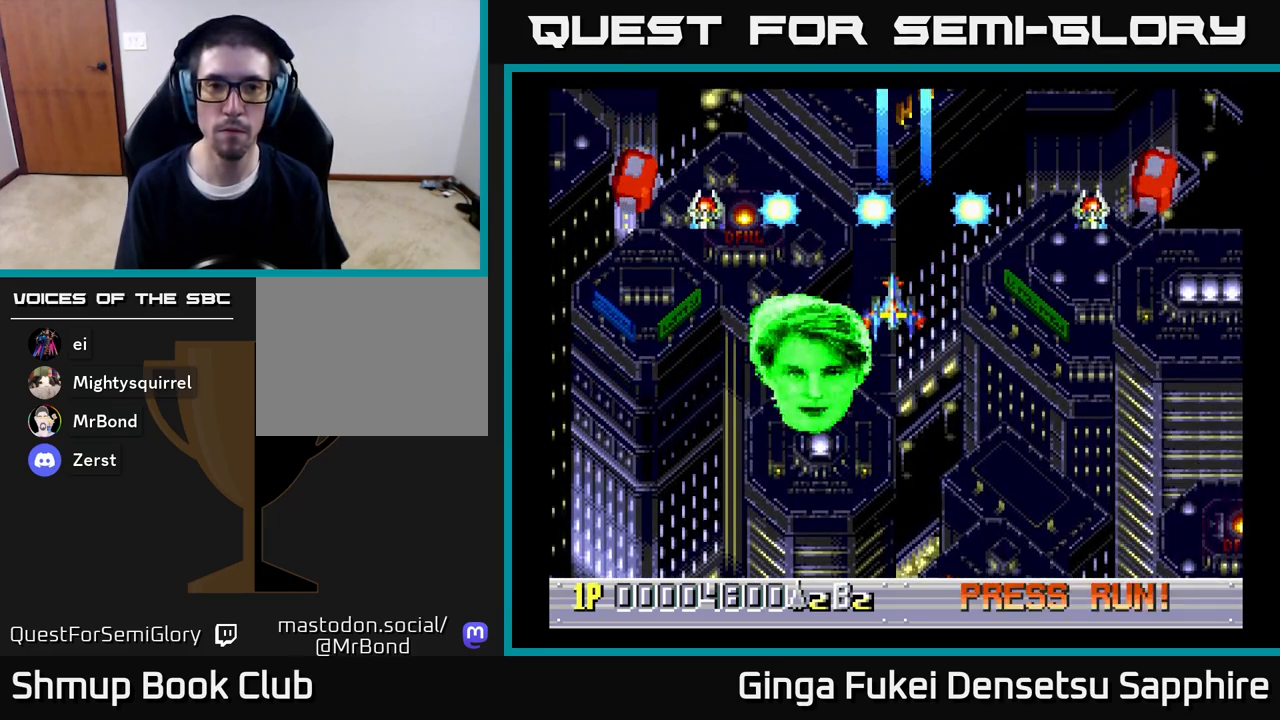
{"buttons": [], "left_stick": "center", "right_stick": "center", "events": [[333, "DPAD_DOWN", "up"]]}
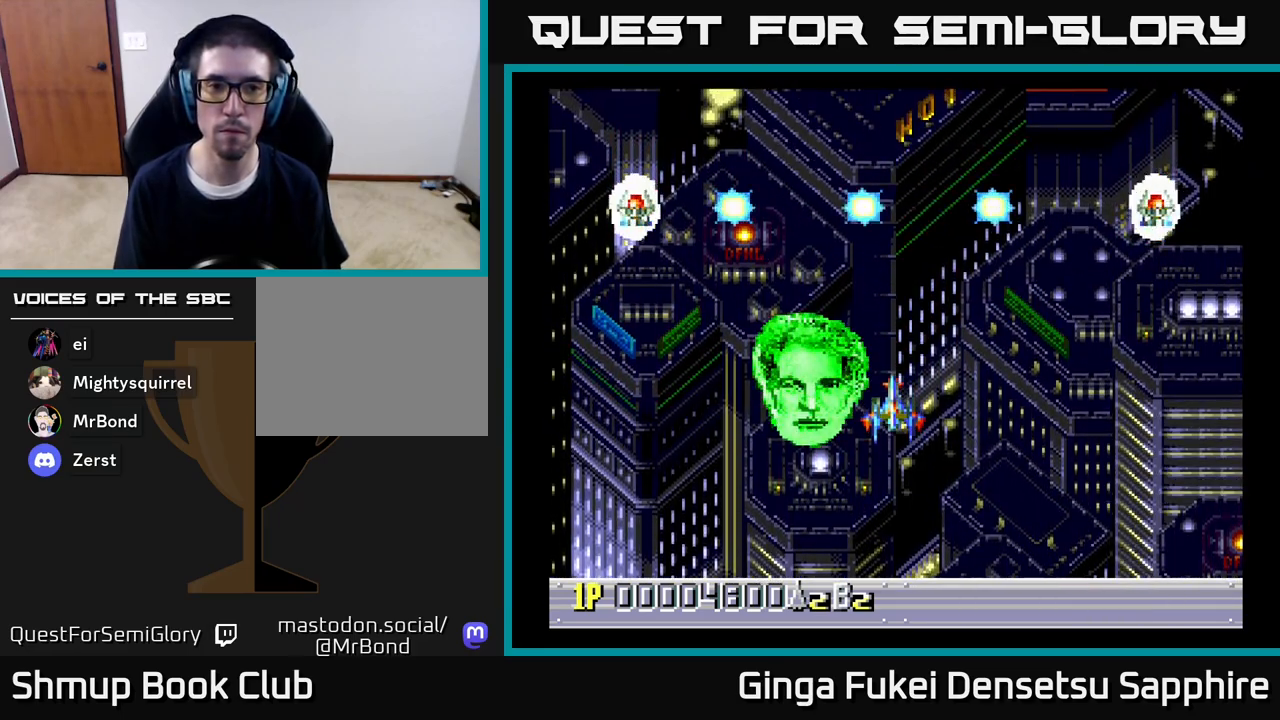
{"buttons": ["DPAD_DOWN"], "left_stick": "center", "right_stick": "center", "events": [[150, "DPAD_DOWN", "down"]]}
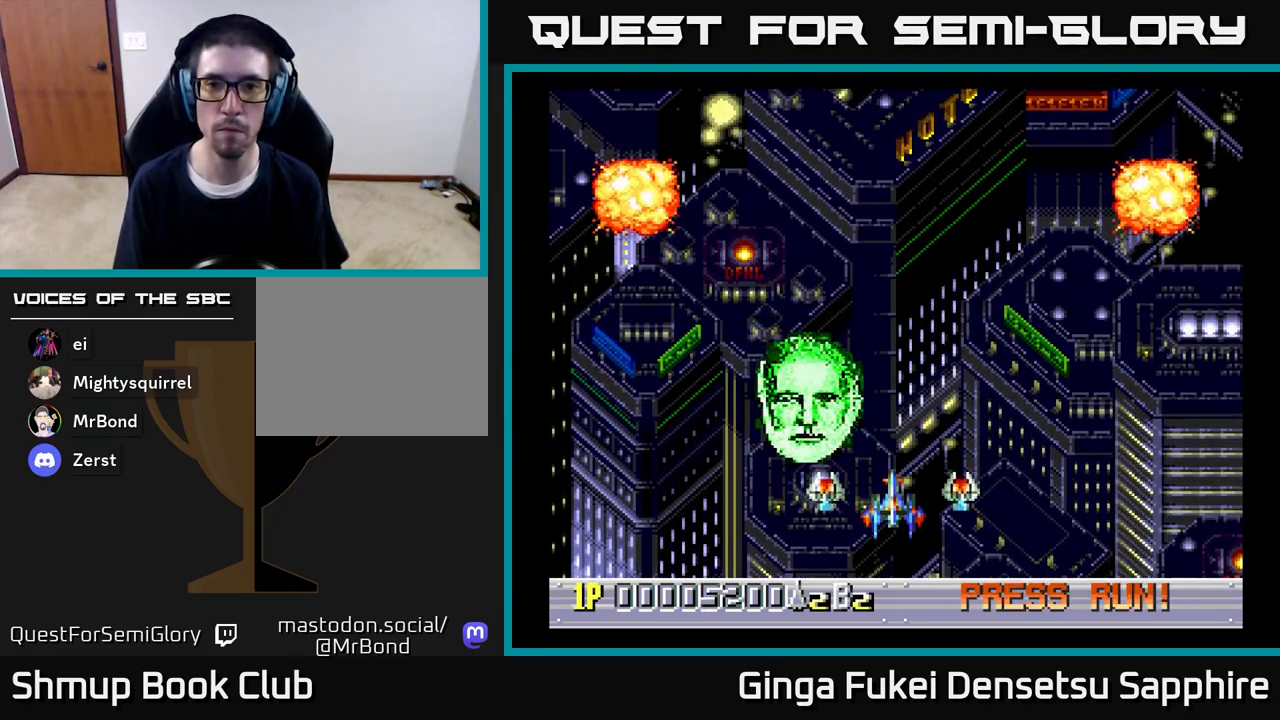
{"buttons": ["DPAD_UP"], "left_stick": "center", "right_stick": "center", "events": [[67, "DPAD_DOWN", "up"], [67, "DPAD_RIGHT", "down"], [100, "DPAD_RIGHT", "up"], [350, "DPAD_UP", "down"]]}
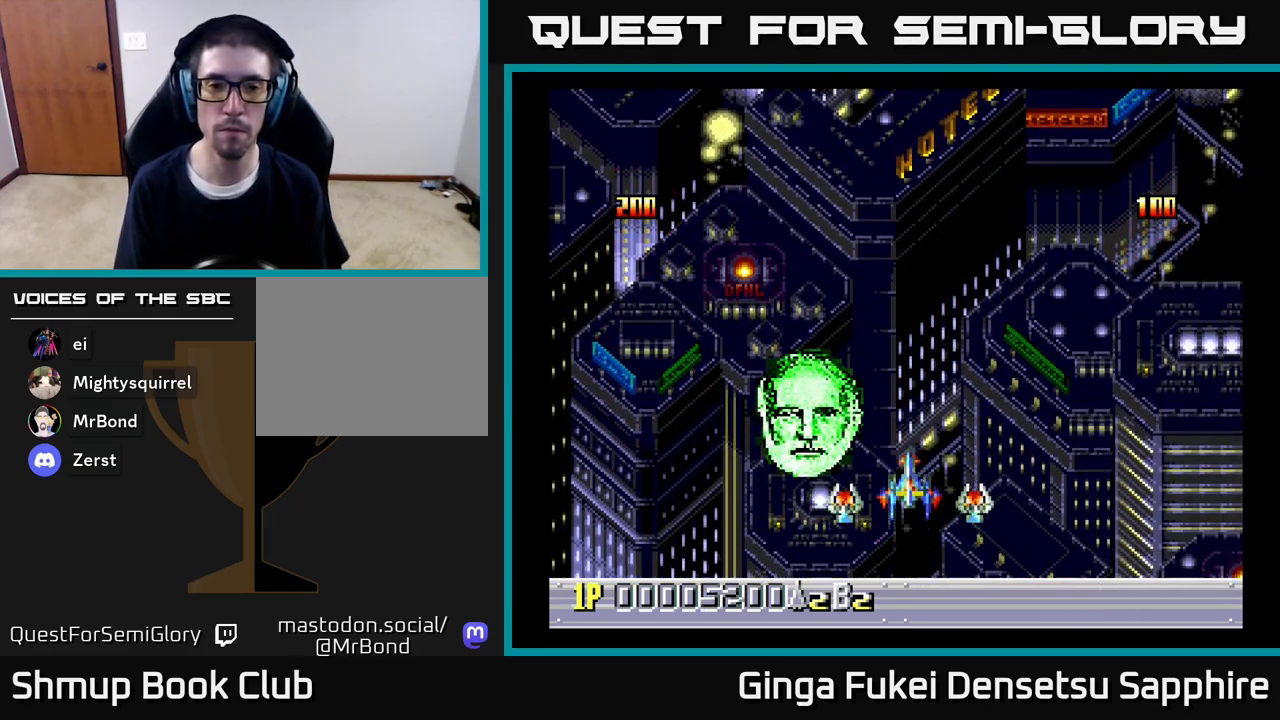
{"buttons": ["DPAD_UP"], "left_stick": "center", "right_stick": "center", "events": [[33, "DPAD_UP", "up"], [433, "DPAD_UP", "down"]]}
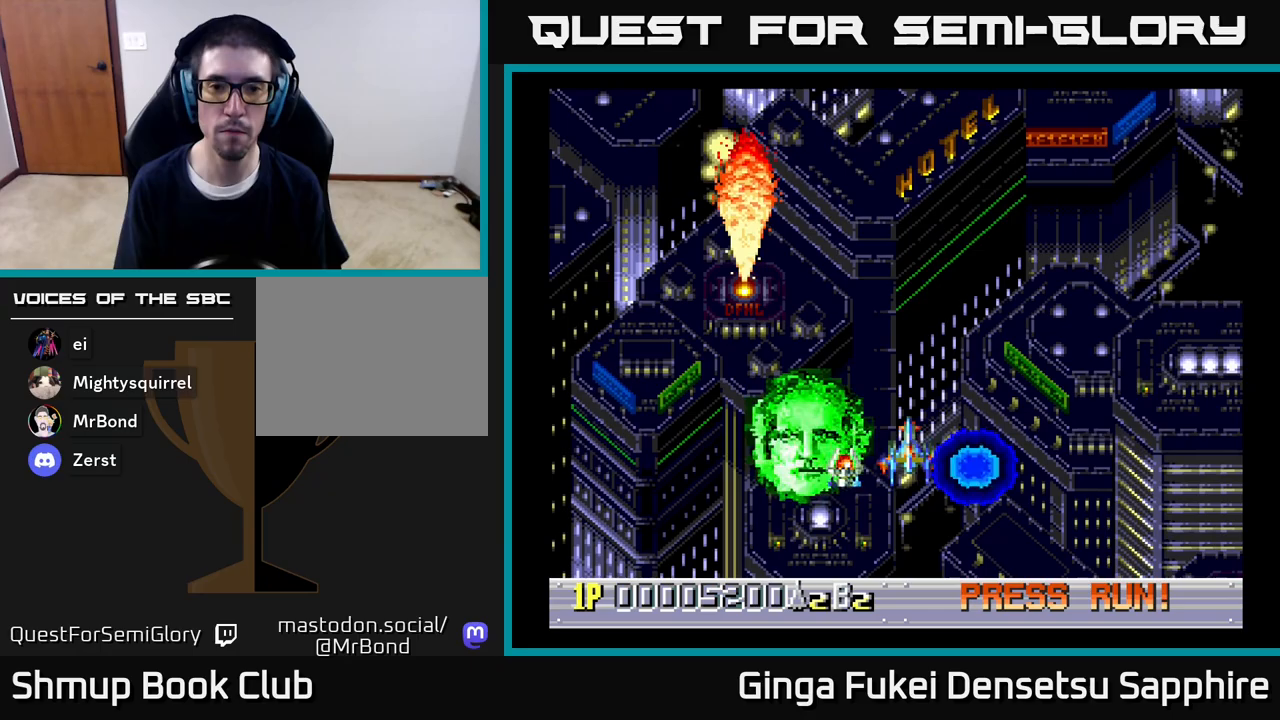
{"buttons": [], "left_stick": "center", "right_stick": "center", "events": [[17, "DPAD_LEFT", "down"], [150, "DPAD_LEFT", "up"], [217, "DPAD_UP", "up"]]}
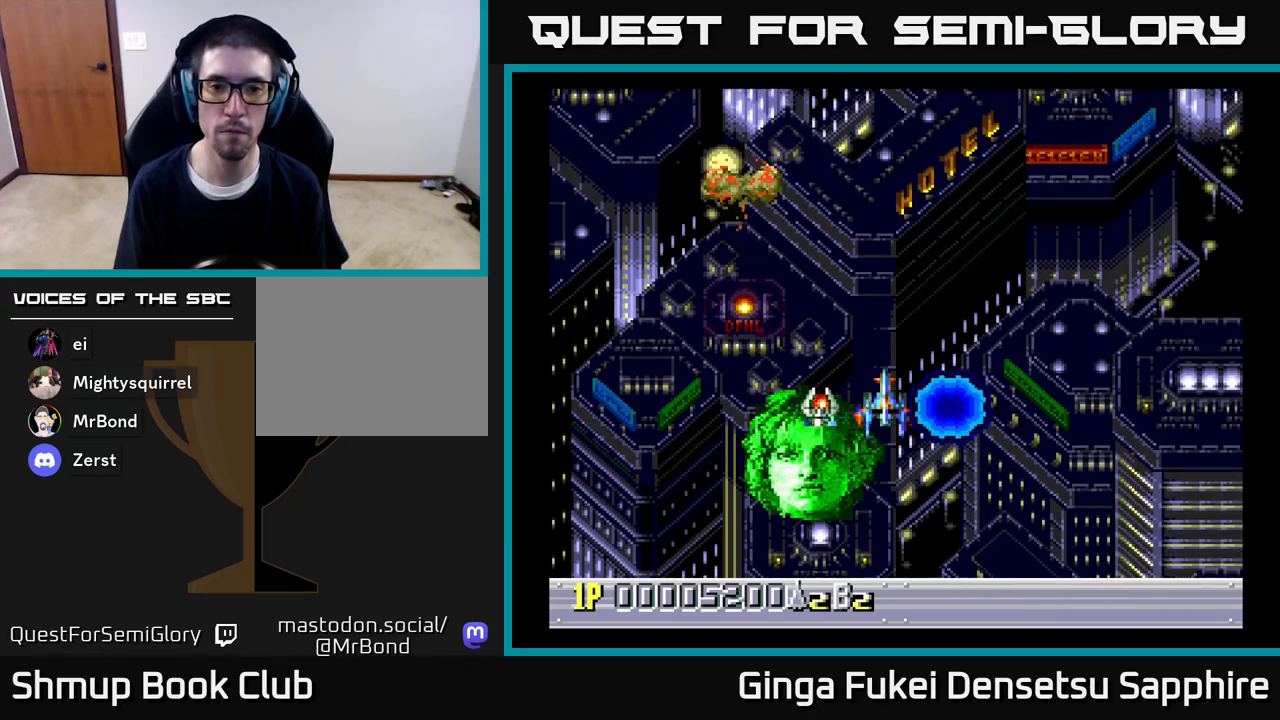
{"buttons": [], "left_stick": "center", "right_stick": "center", "events": []}
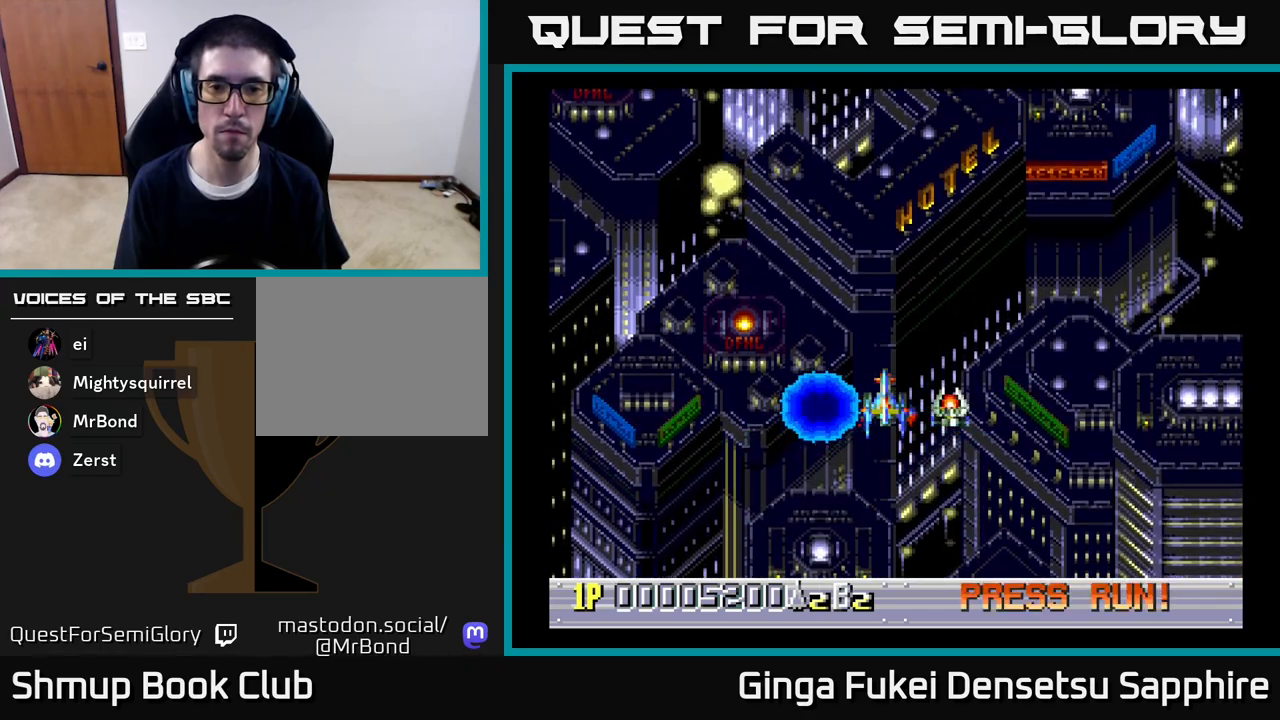
{"buttons": [], "left_stick": "center", "right_stick": "center", "events": []}
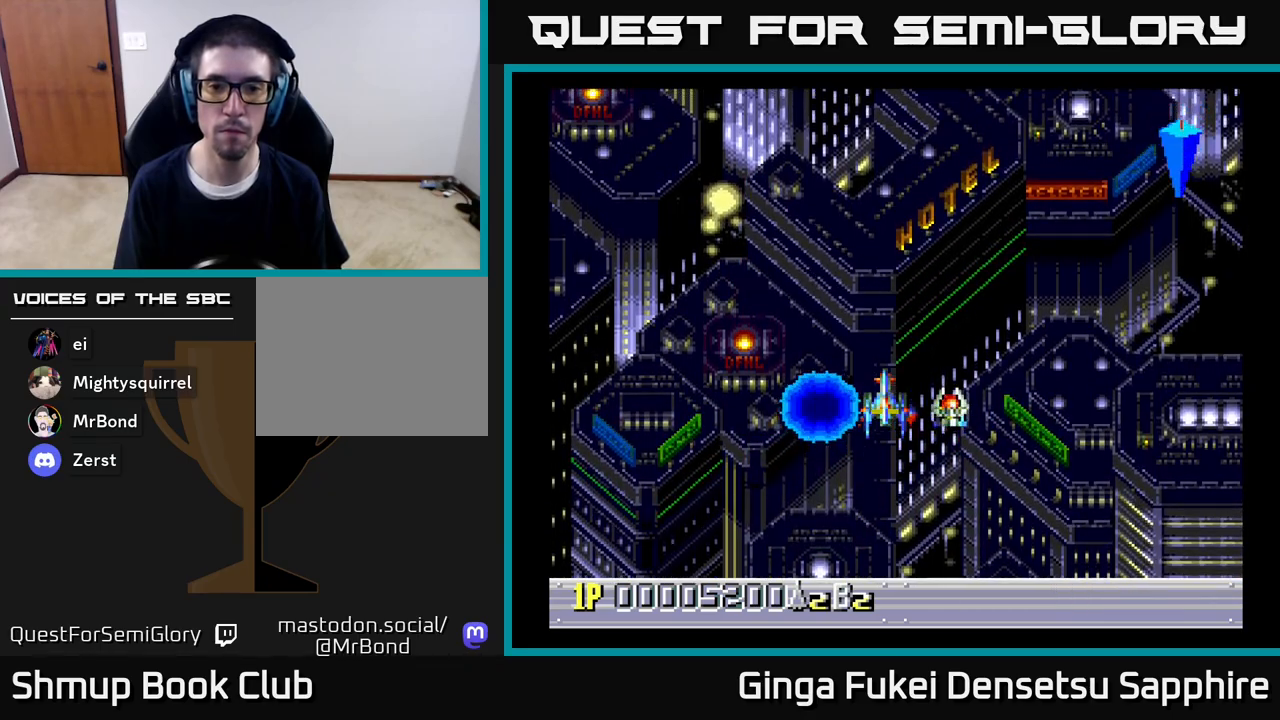
{"buttons": ["DPAD_LEFT"], "left_stick": "center", "right_stick": "center", "events": [[500, "DPAD_LEFT", "down"]]}
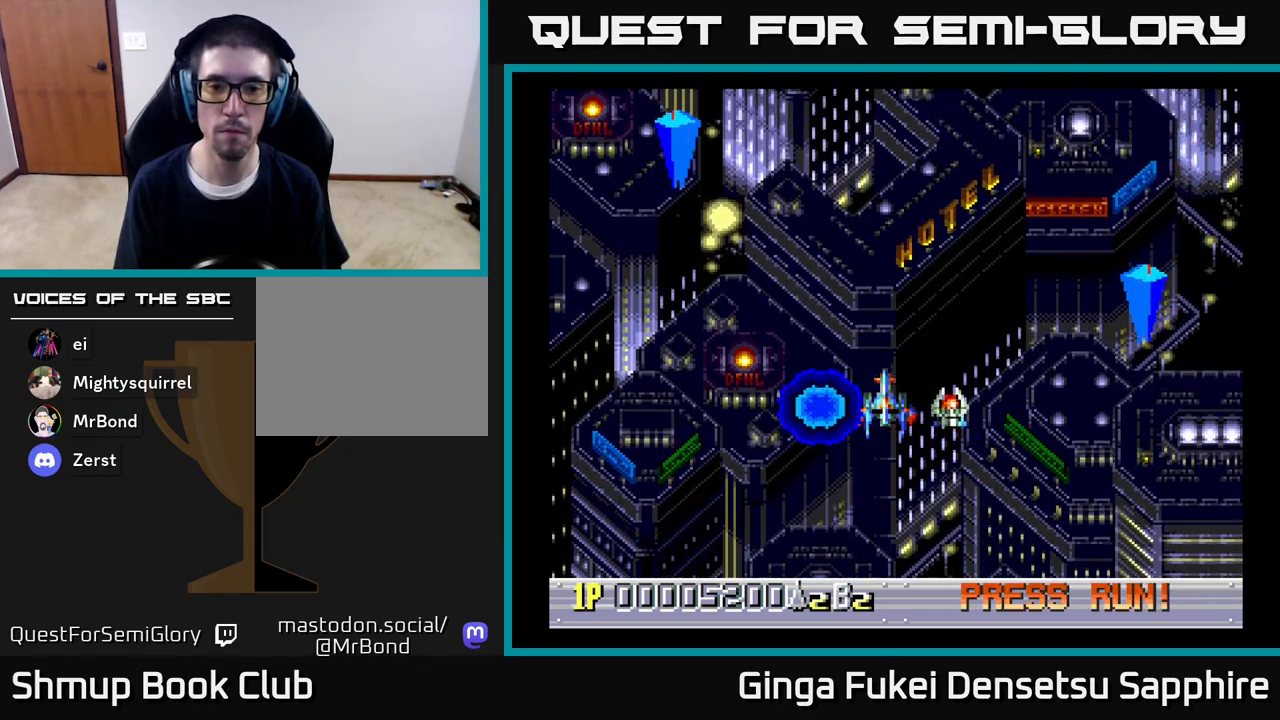
{"buttons": ["A", "DPAD_DOWN", "DPAD_LEFT"], "left_stick": "center", "right_stick": "center", "events": [[150, "DPAD_LEFT", "up"], [483, "A", "down"], [483, "DPAD_DOWN", "down"], [483, "DPAD_LEFT", "down"]]}
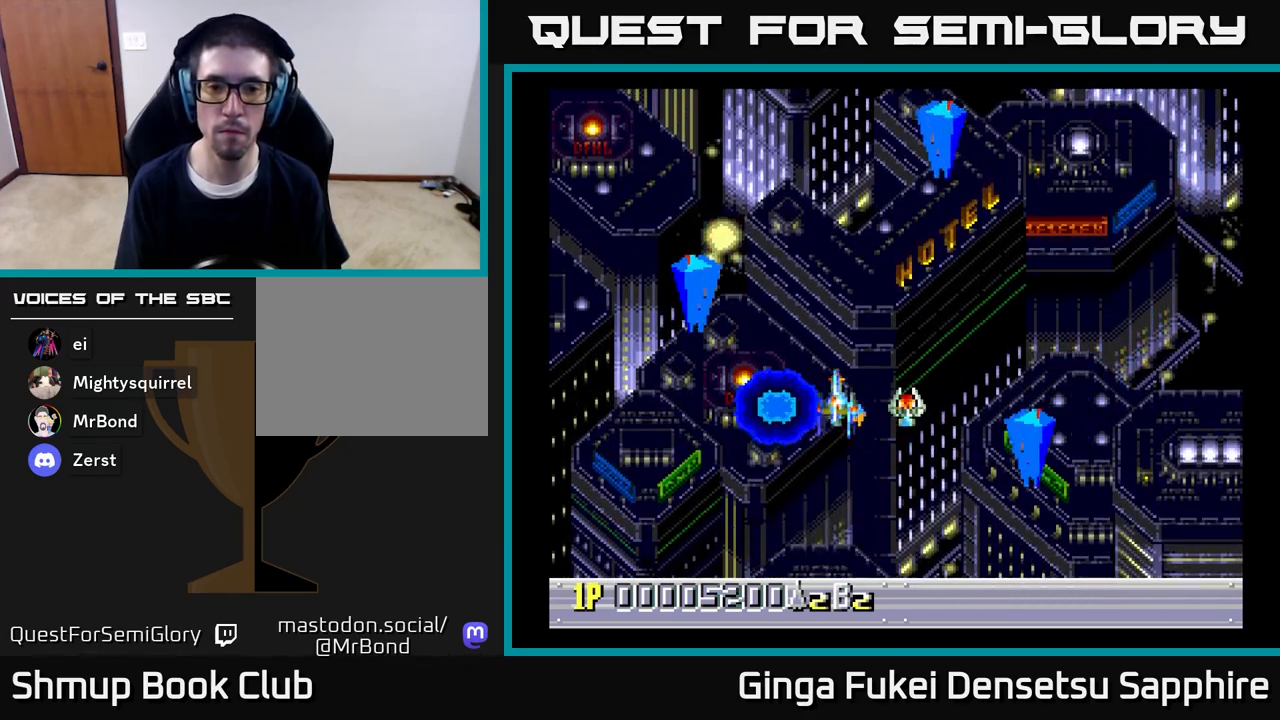
{"buttons": ["DPAD_RIGHT"], "left_stick": "center", "right_stick": "center"}
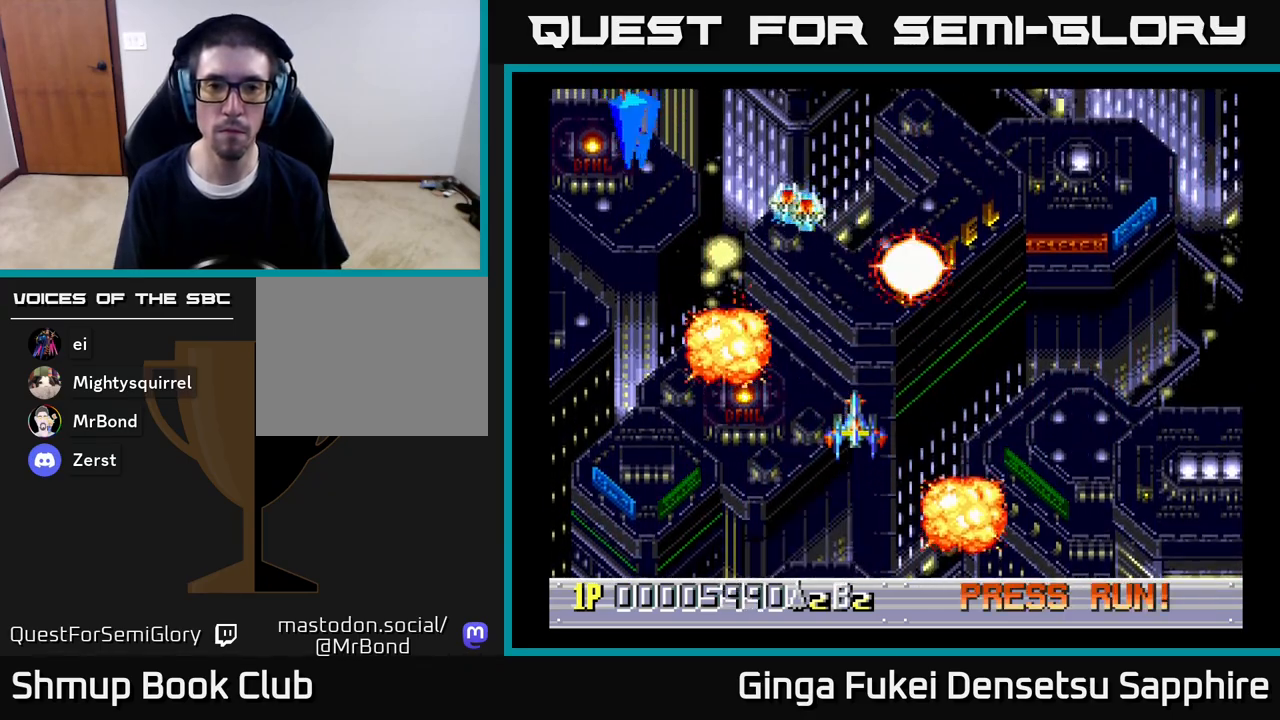
{"buttons": ["DPAD_RIGHT"], "left_stick": "center", "right_stick": "center", "events": [[17, "DPAD_DOWN", "down"], [17, "DPAD_RIGHT", "up"], [67, "DPAD_LEFT", "down"], [283, "DPAD_LEFT", "up"], [300, "DPAD_RIGHT", "down"], [317, "DPAD_DOWN", "up"]]}
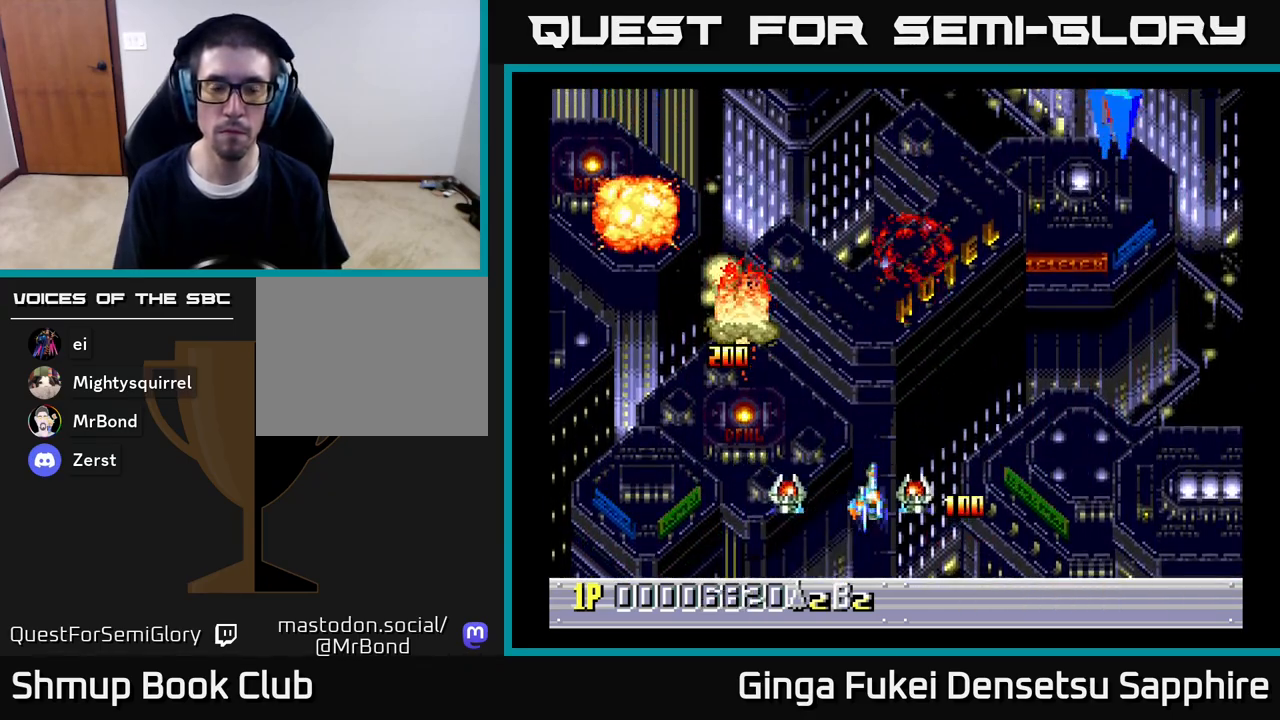
{"buttons": ["DPAD_RIGHT"], "left_stick": "center", "right_stick": "center", "events": [[117, "DPAD_UP", "down"], [417, "DPAD_UP", "up"]]}
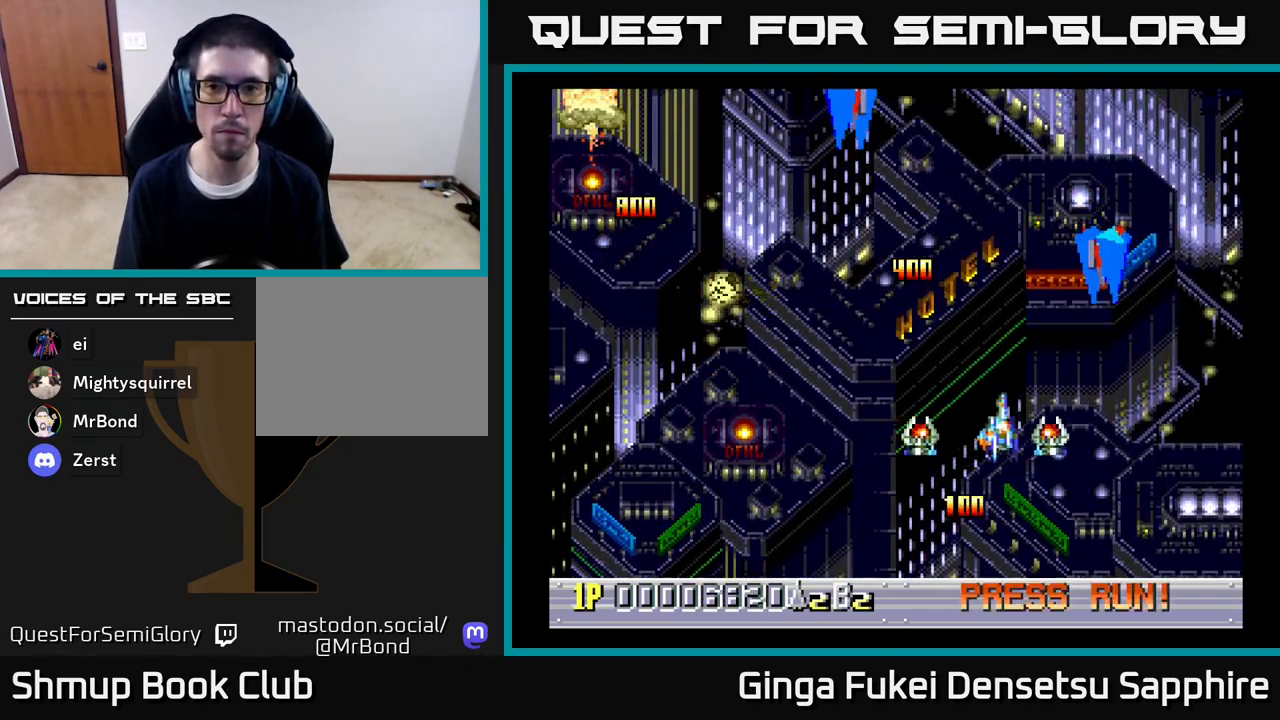
{"buttons": ["A", "DPAD_LEFT"], "left_stick": "center", "right_stick": "center", "events": [[17, "A", "down"], [17, "DPAD_DOWN", "down"], [133, "DPAD_RIGHT", "up"], [150, "DPAD_LEFT", "down"], [317, "DPAD_DOWN", "up"]]}
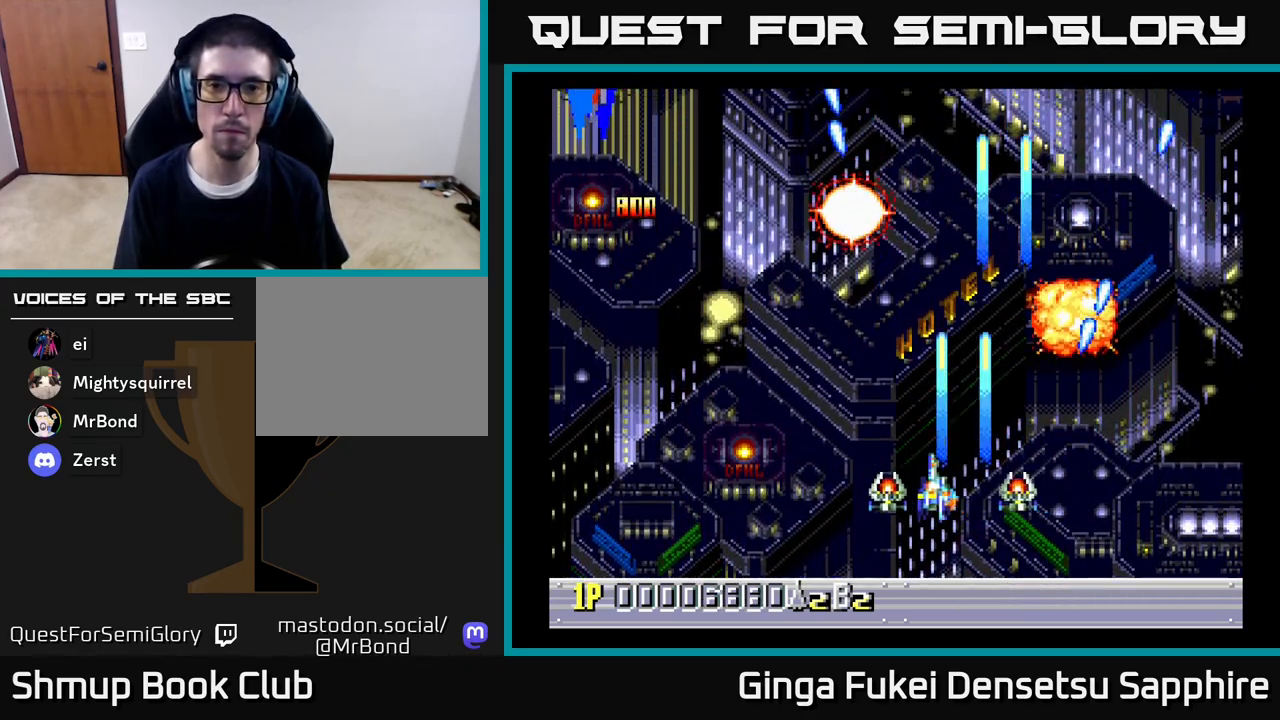
{"buttons": ["A", "DPAD_LEFT"], "left_stick": "center", "right_stick": "center", "events": []}
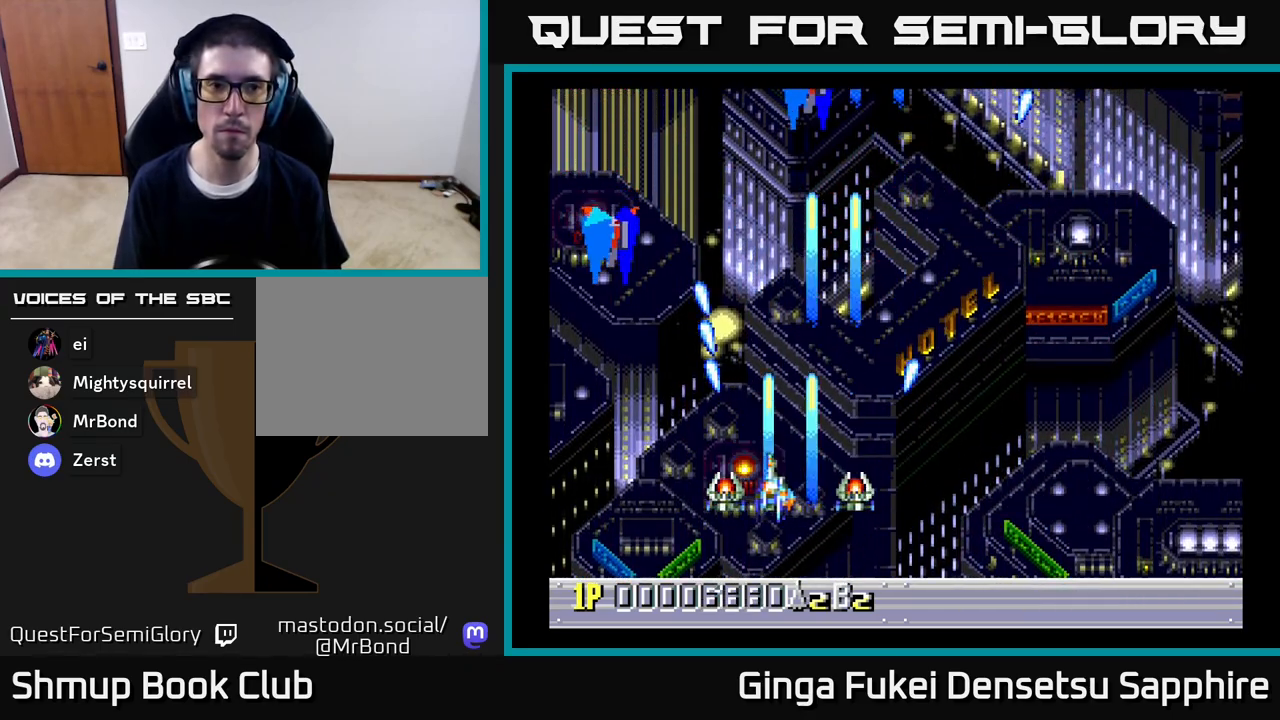
{"buttons": ["DPAD_UP", "DPAD_RIGHT"], "left_stick": "center", "right_stick": "center", "events": [[150, "DPAD_DOWN", "down"], [183, "DPAD_LEFT", "up"], [183, "DPAD_RIGHT", "down"], [217, "DPAD_DOWN", "up"], [417, "A", "up"], [417, "DPAD_UP", "down"]]}
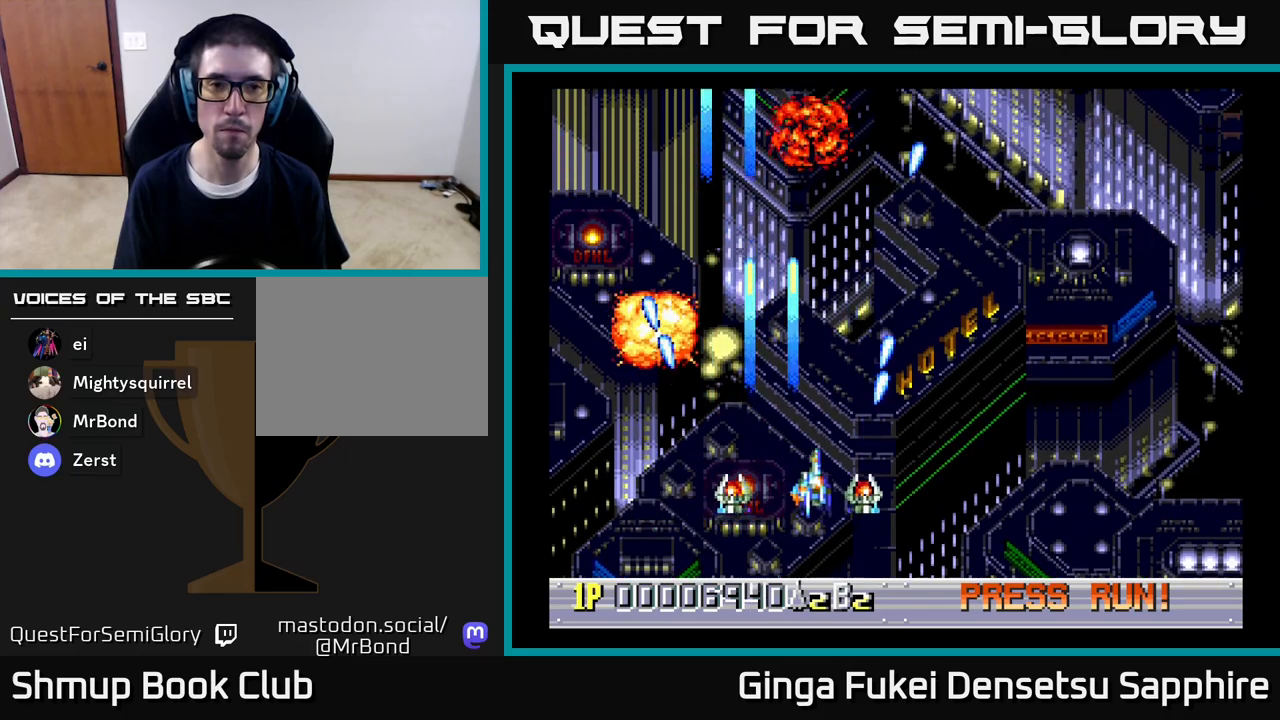
{"buttons": ["DPAD_LEFT"], "left_stick": "center", "right_stick": "center", "events": [[367, "DPAD_RIGHT", "up"], [433, "DPAD_LEFT", "down"], [483, "DPAD_UP", "up"]]}
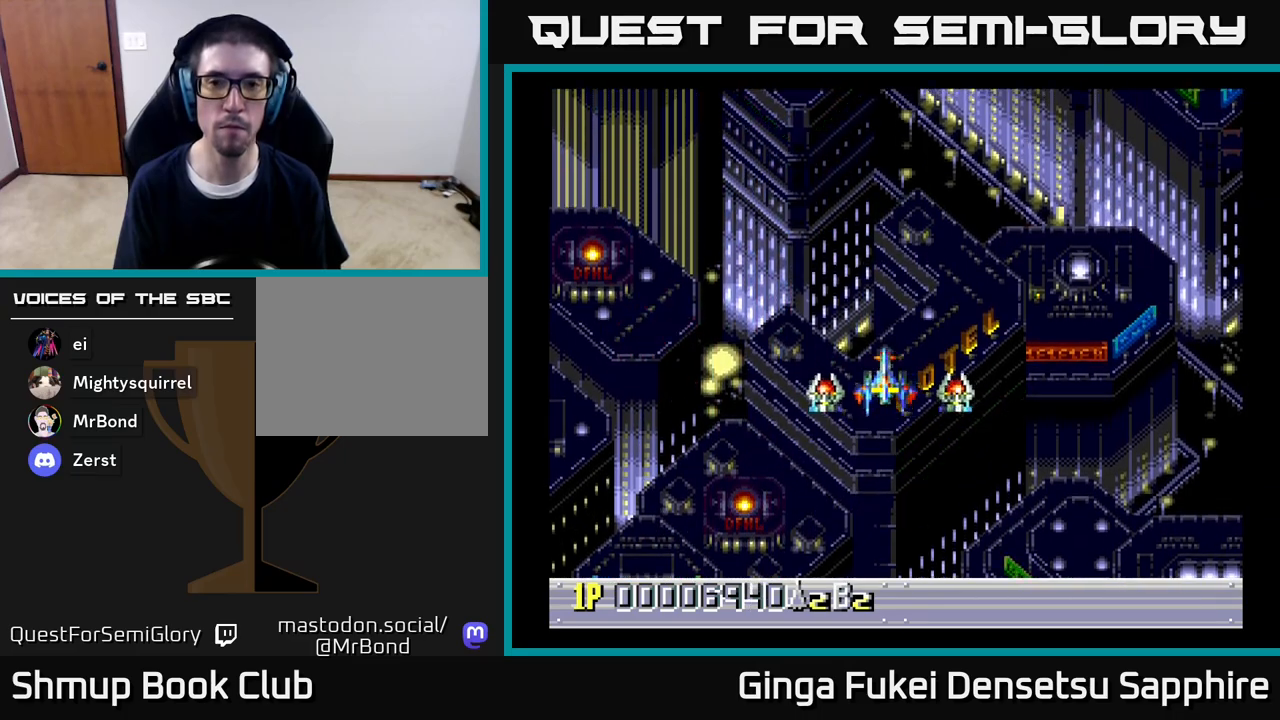
{"buttons": [], "left_stick": "center", "right_stick": "center", "events": [[50, "DPAD_LEFT", "up"], [433, "DPAD_RIGHT", "down"], [500, "DPAD_RIGHT", "up"]]}
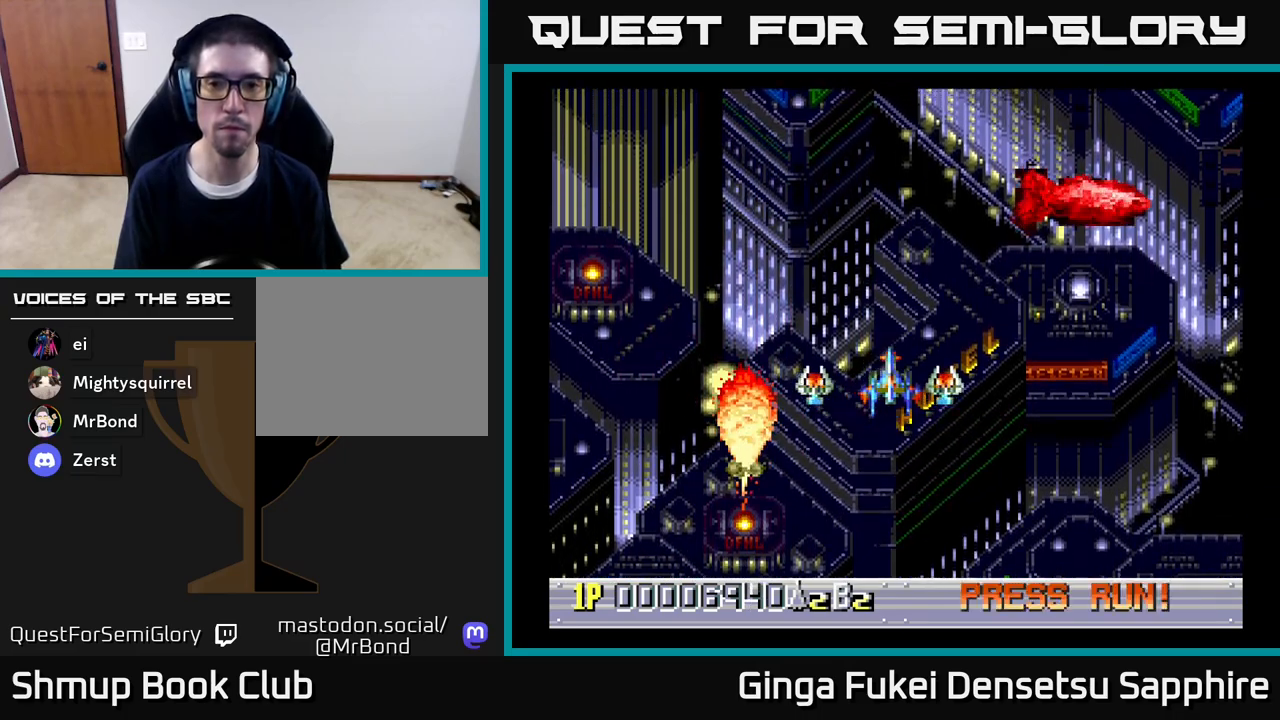
{"buttons": [], "left_stick": "center", "right_stick": "center", "events": []}
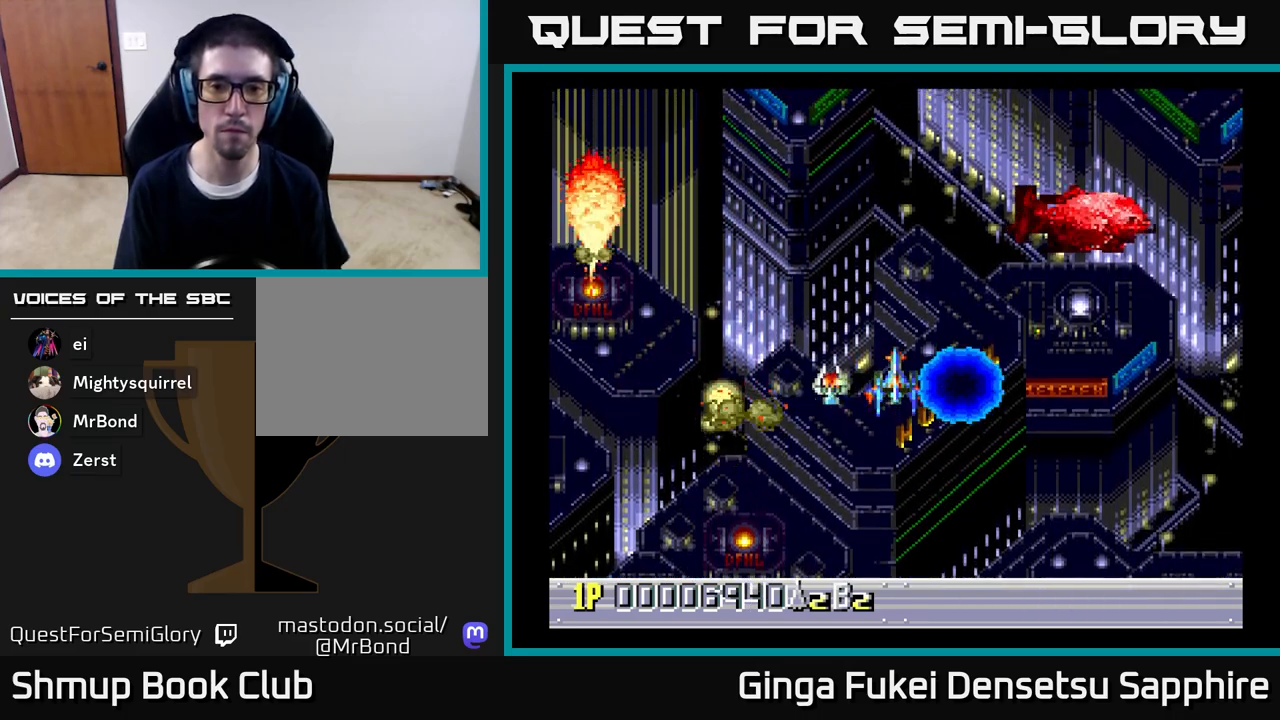
{"buttons": [], "left_stick": "center", "right_stick": "center", "events": [[133, "DPAD_LEFT", "down"], [150, "DPAD_LEFT", "up"]]}
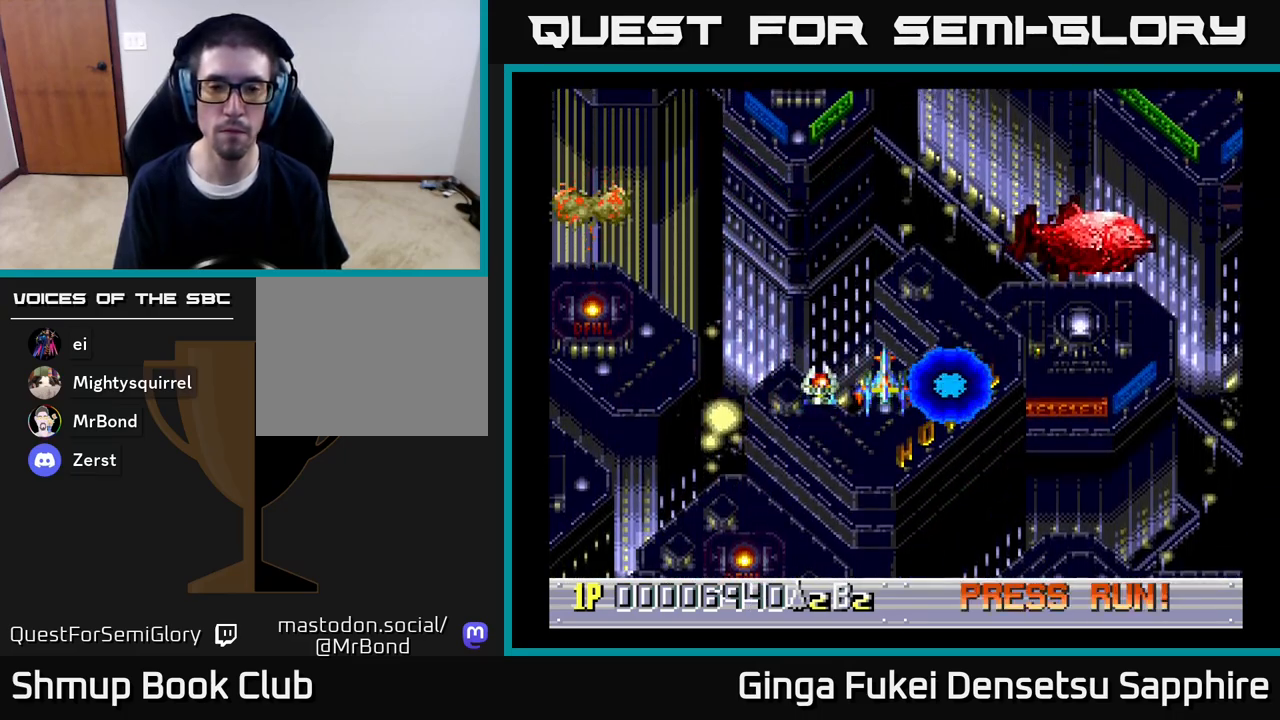
{"buttons": [], "left_stick": "center", "right_stick": "center", "events": []}
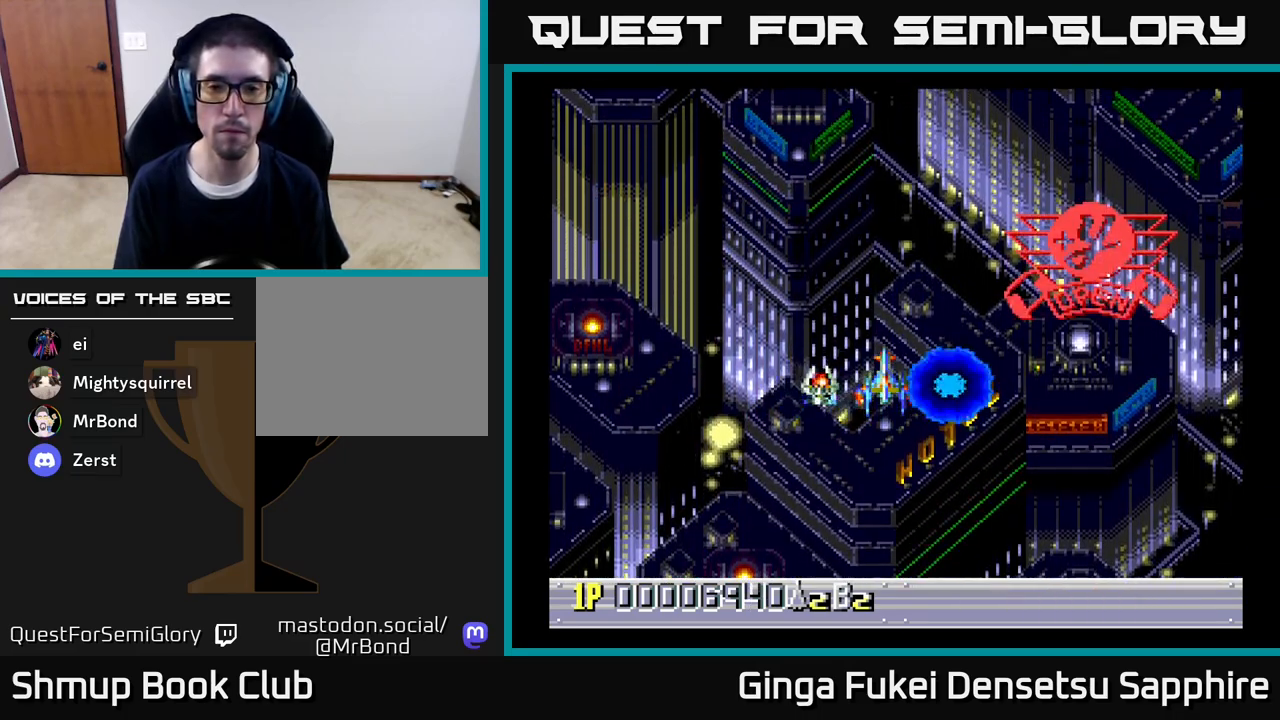
{"buttons": [], "left_stick": "center", "right_stick": "center", "events": []}